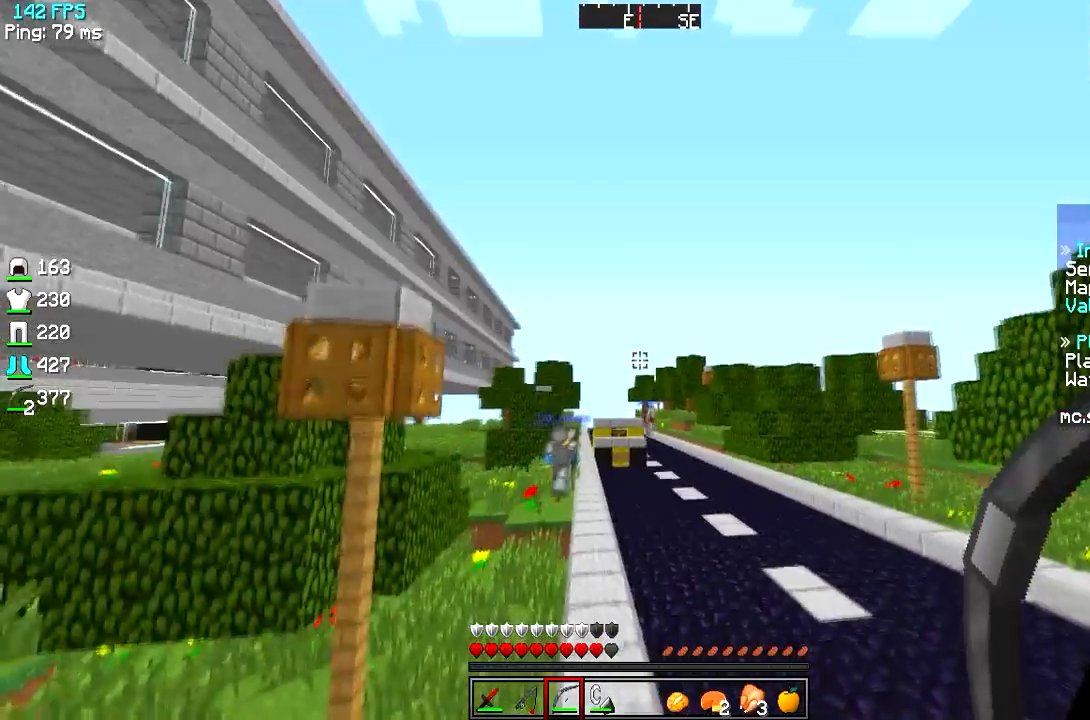
Gameplay with keyboard; each line is a JSON object with the keys held at the frame after it. "events" lists presses ("down") and releases ("up") of "a", "d", "s" and "w" between this image and that frame as [ms after this image, input, new state], when the widget could be followed in between. No other keys are recorded. Mouse input is not recorded.
{"keys": ["a", "w"], "events": [[16, "d", "down"], [133, "d", "up"], [467, "a", "down"]]}
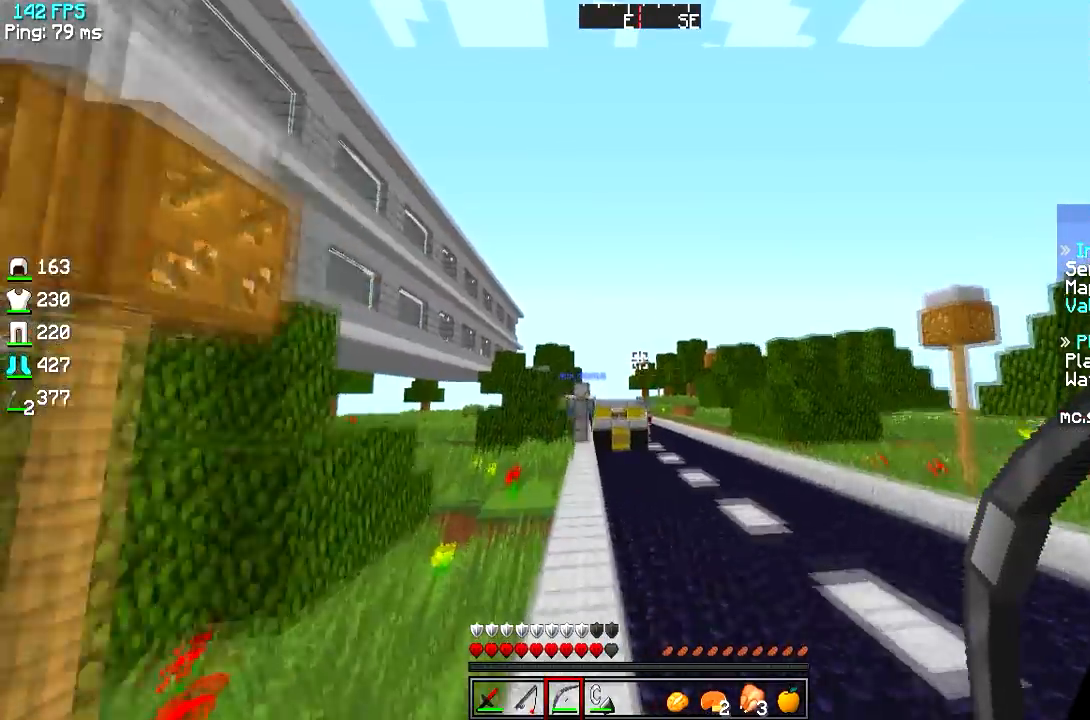
{"keys": ["a", "w"], "events": [[167, "a", "up"], [367, "a", "down"]]}
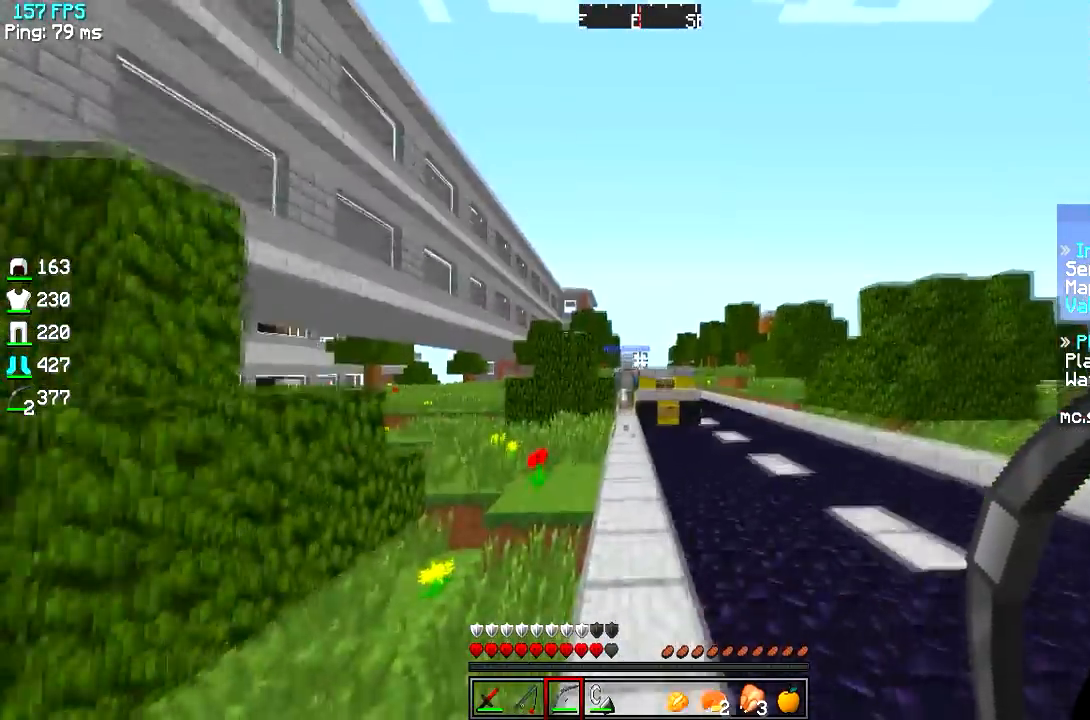
{"keys": ["w"], "events": [[100, "a", "up"]]}
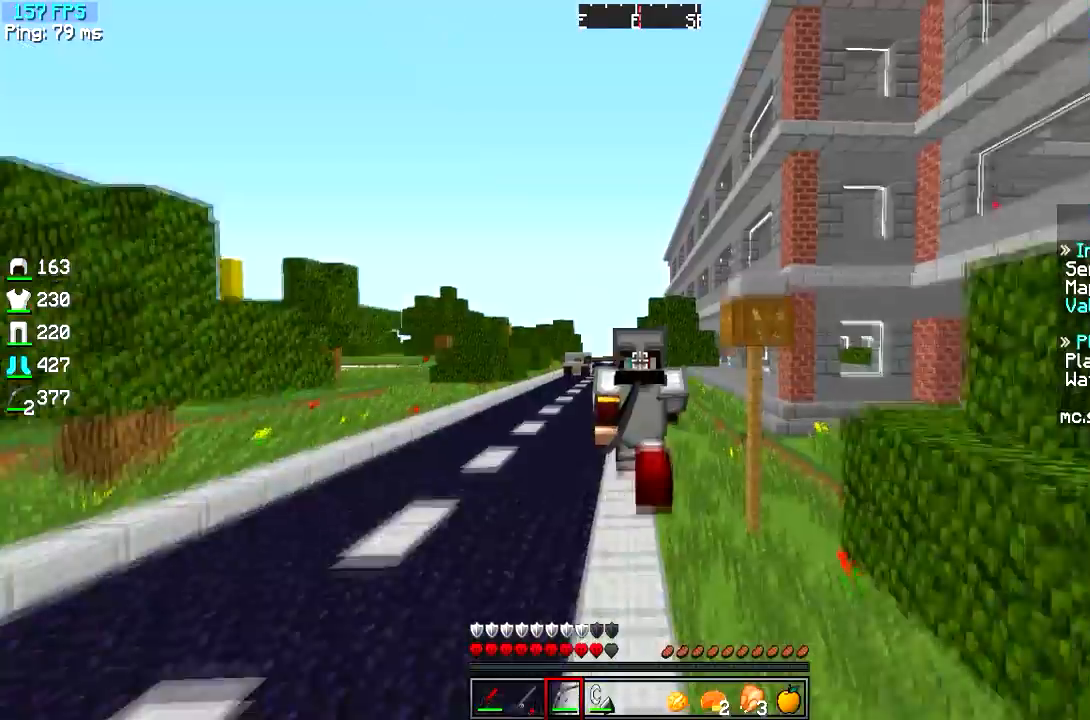
{"keys": ["w"], "events": []}
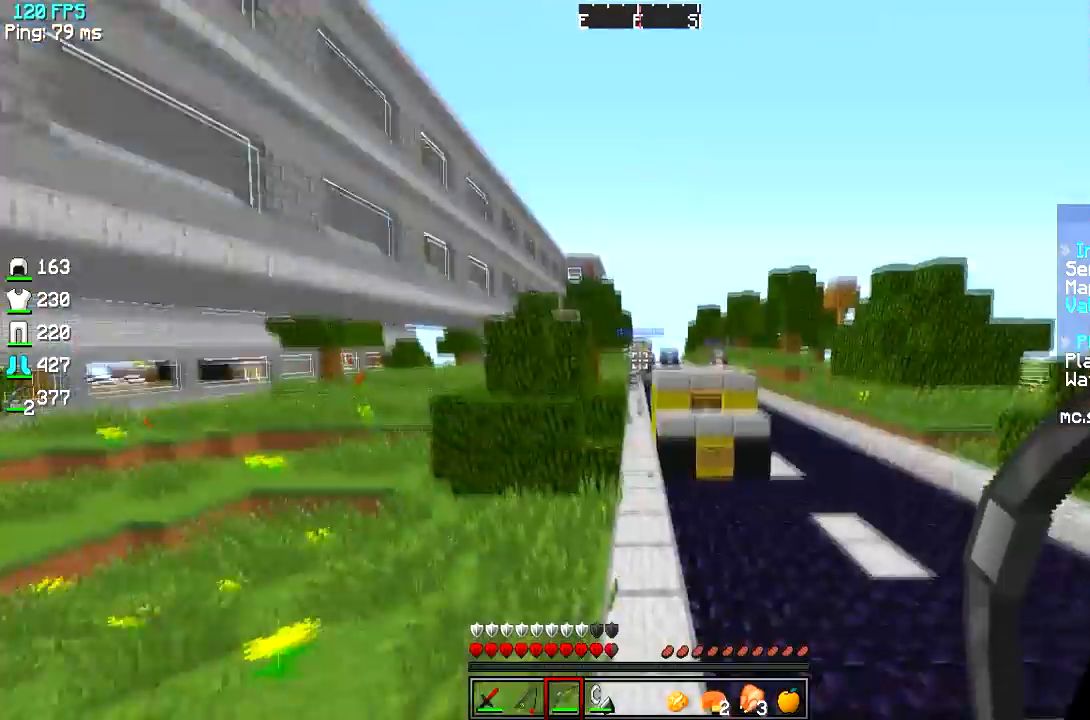
{"keys": ["w"], "events": []}
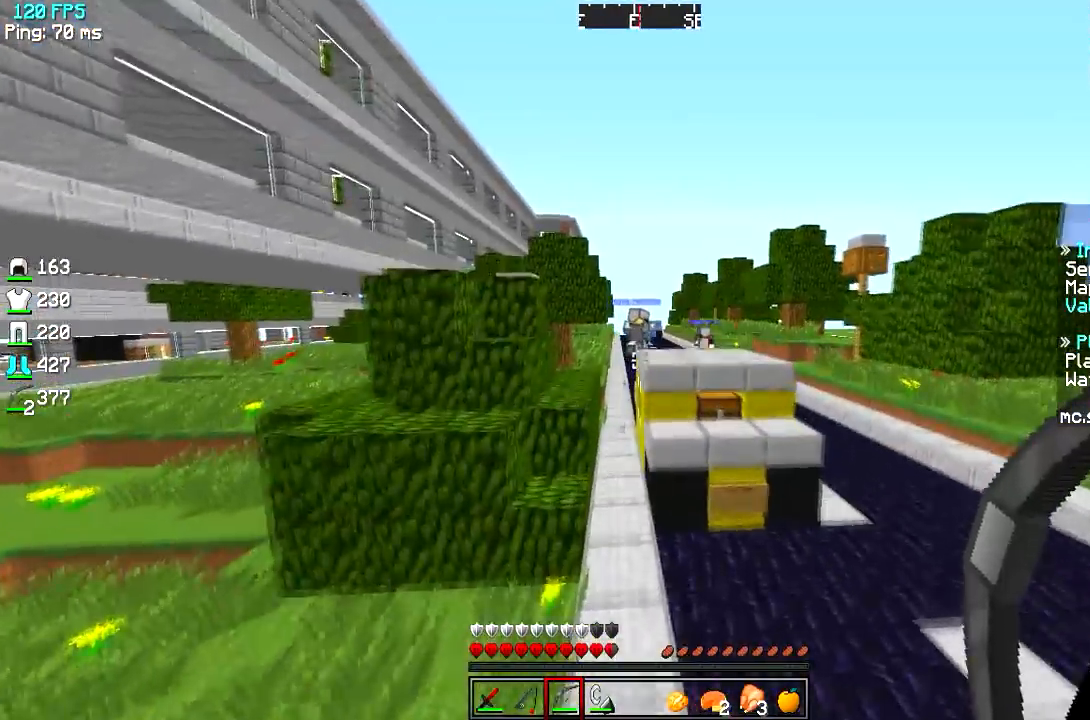
{"keys": ["w"], "events": []}
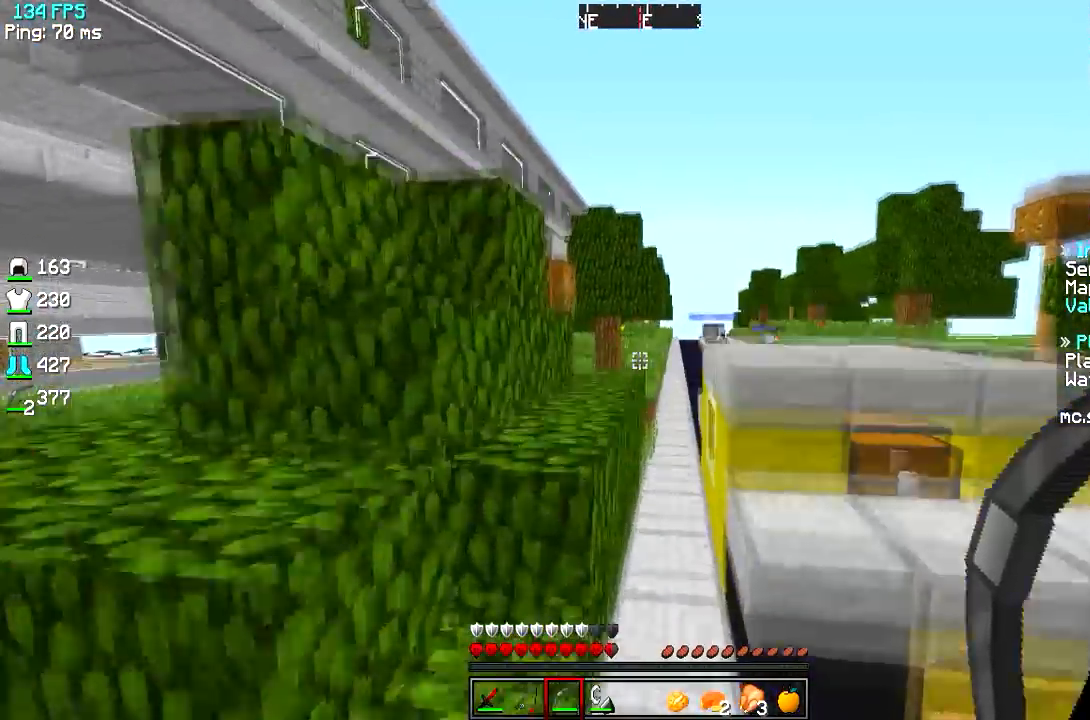
{"keys": ["w"], "events": []}
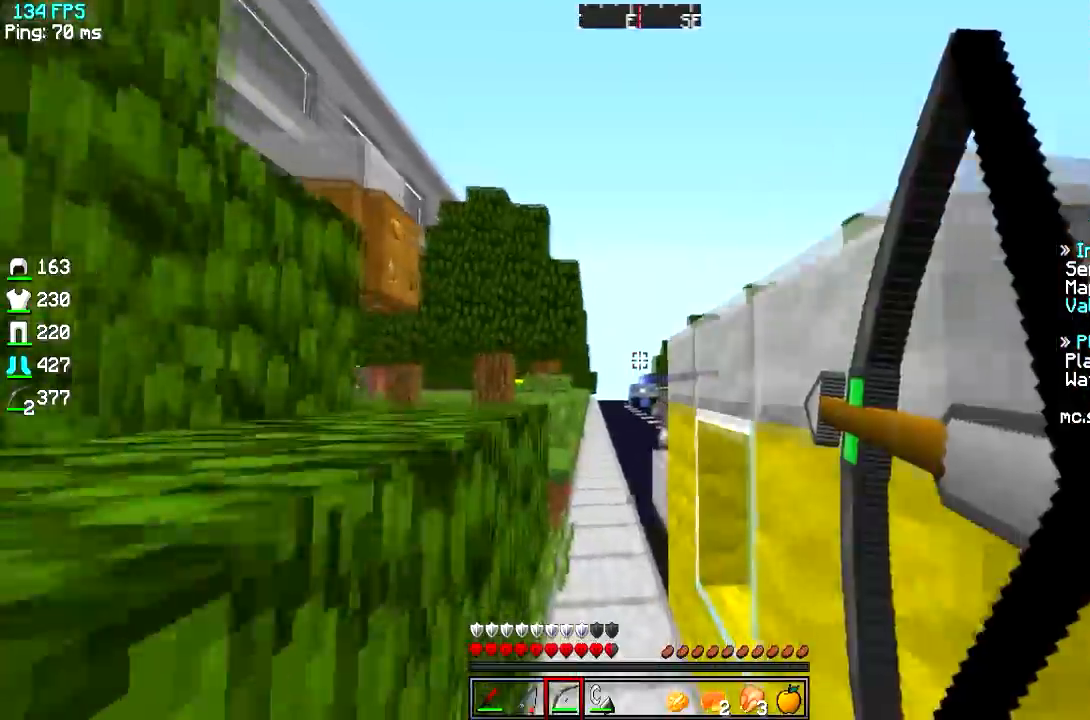
{"keys": ["w"], "events": []}
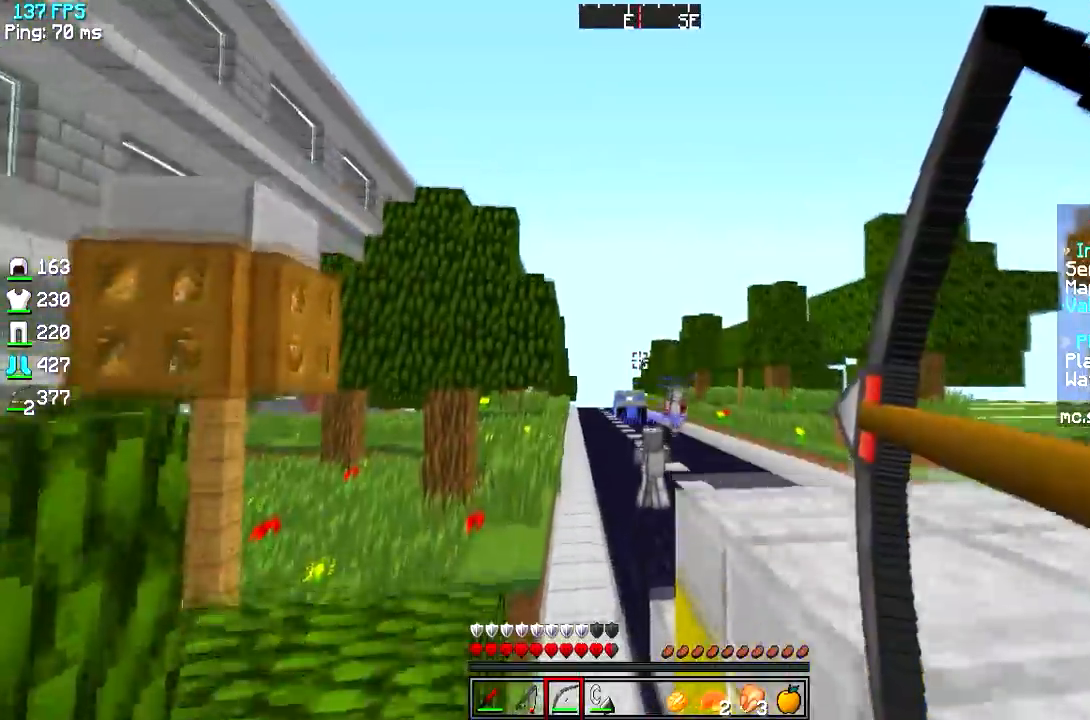
{"keys": ["w"], "events": []}
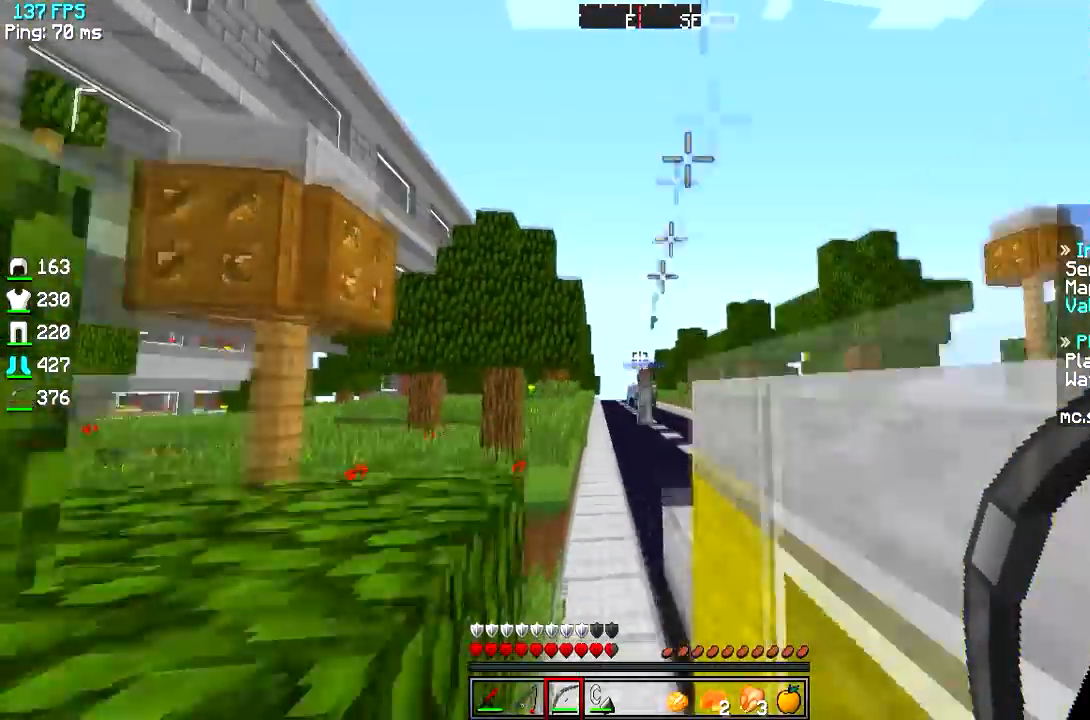
{"keys": ["w"], "events": [[16, "a", "down"], [250, "a", "up"]]}
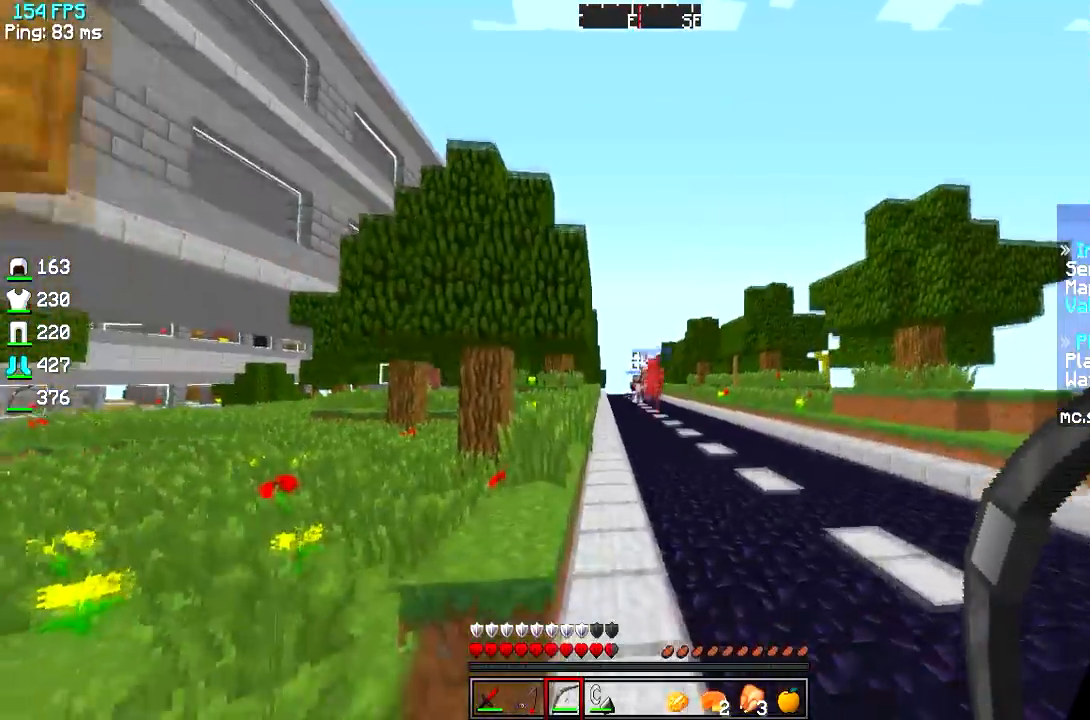
{"keys": ["w"], "events": []}
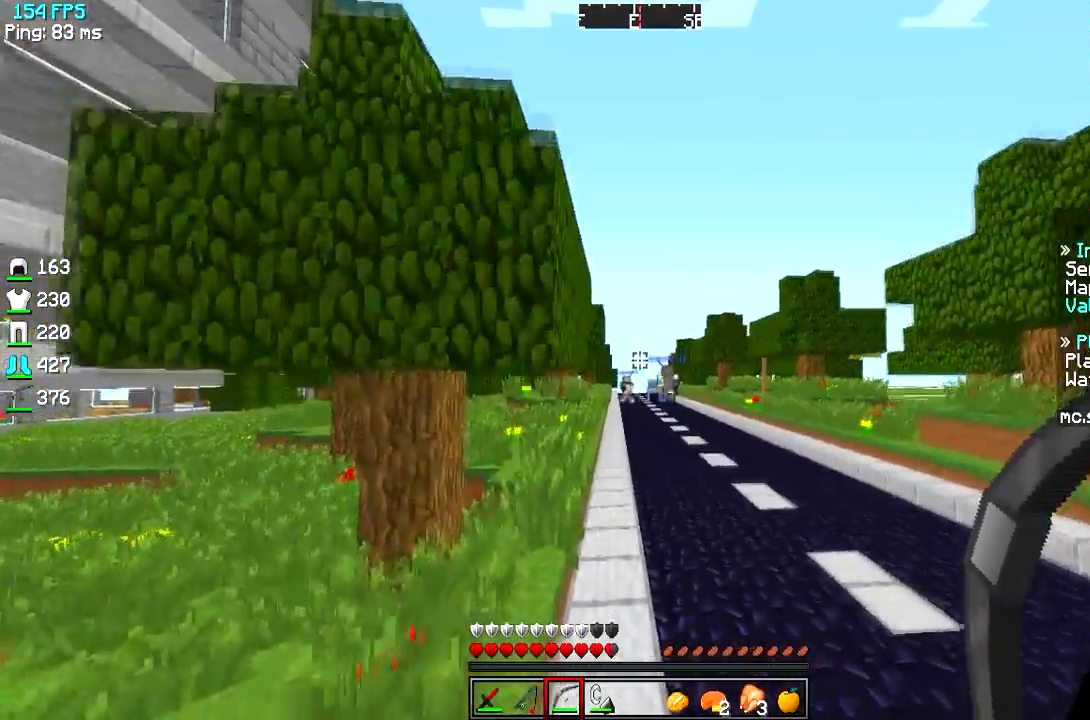
{"keys": ["a", "w"], "events": [[433, "a", "down"]]}
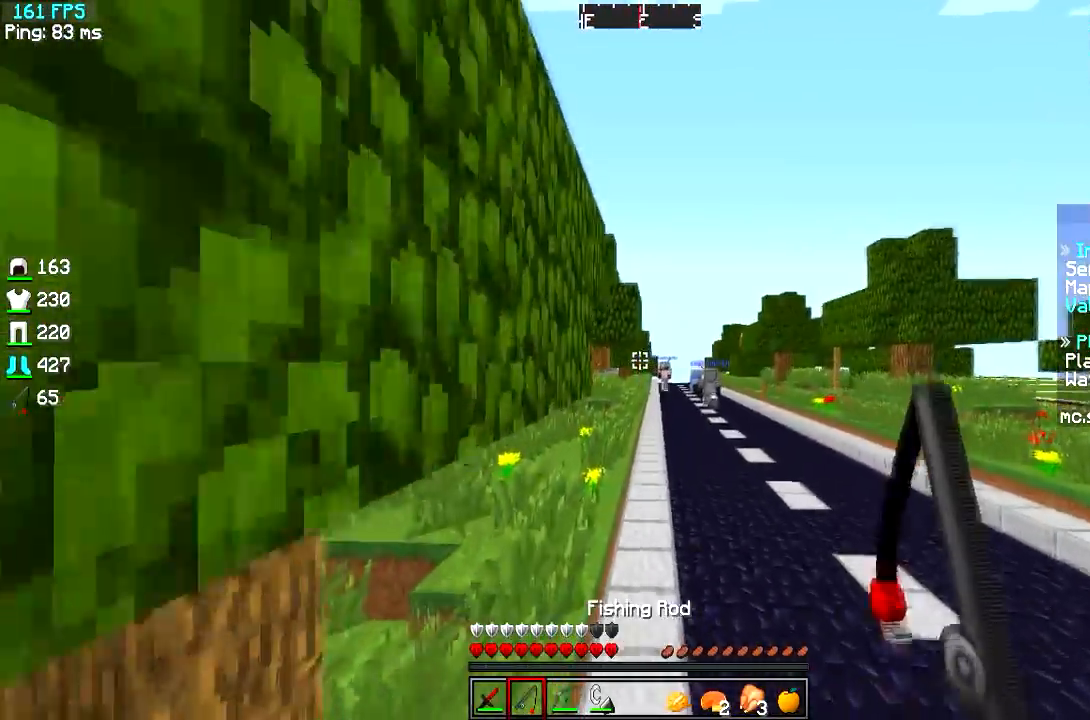
{"keys": ["w"], "events": [[284, "a", "up"]]}
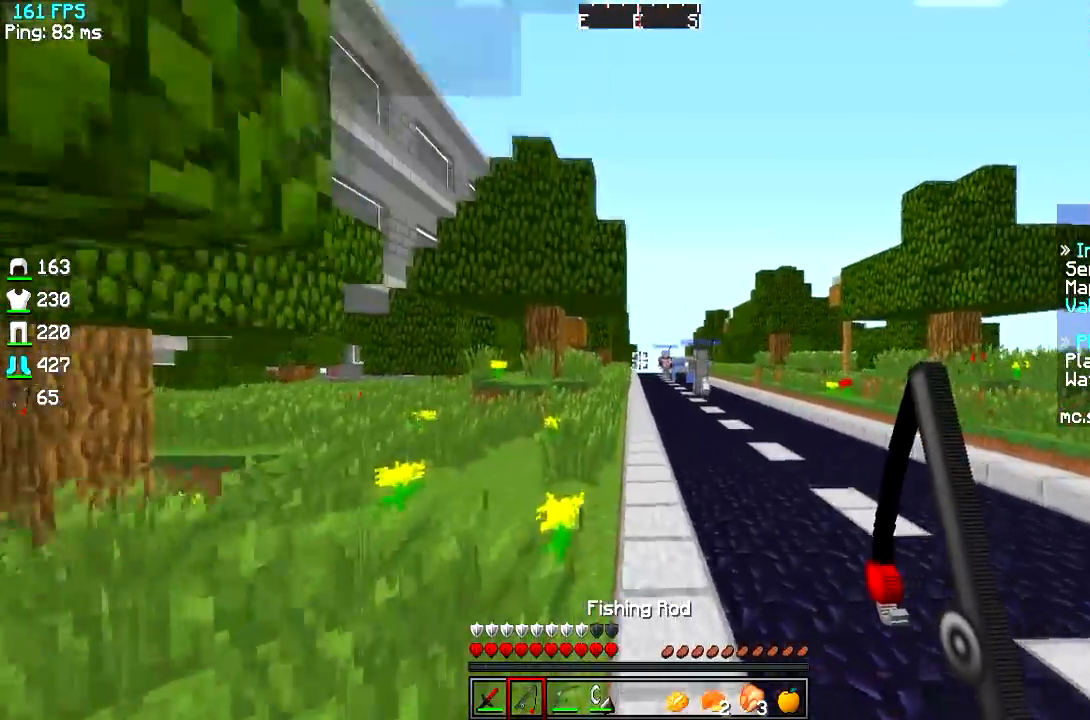
{"keys": ["w"], "events": []}
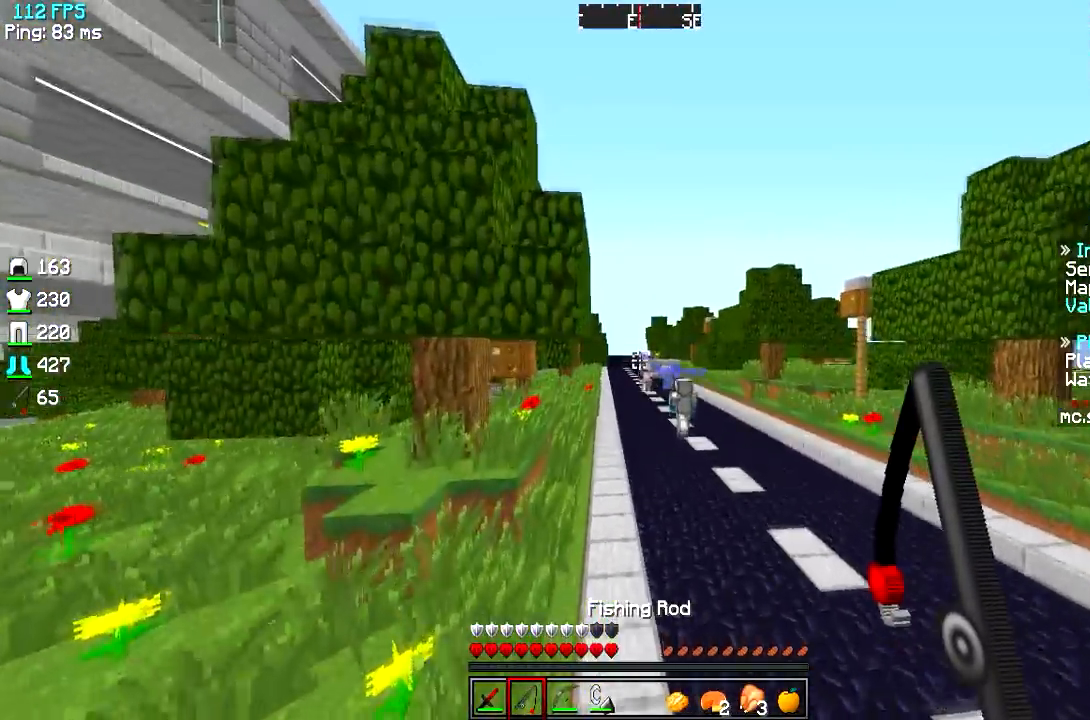
{"keys": ["w"], "events": []}
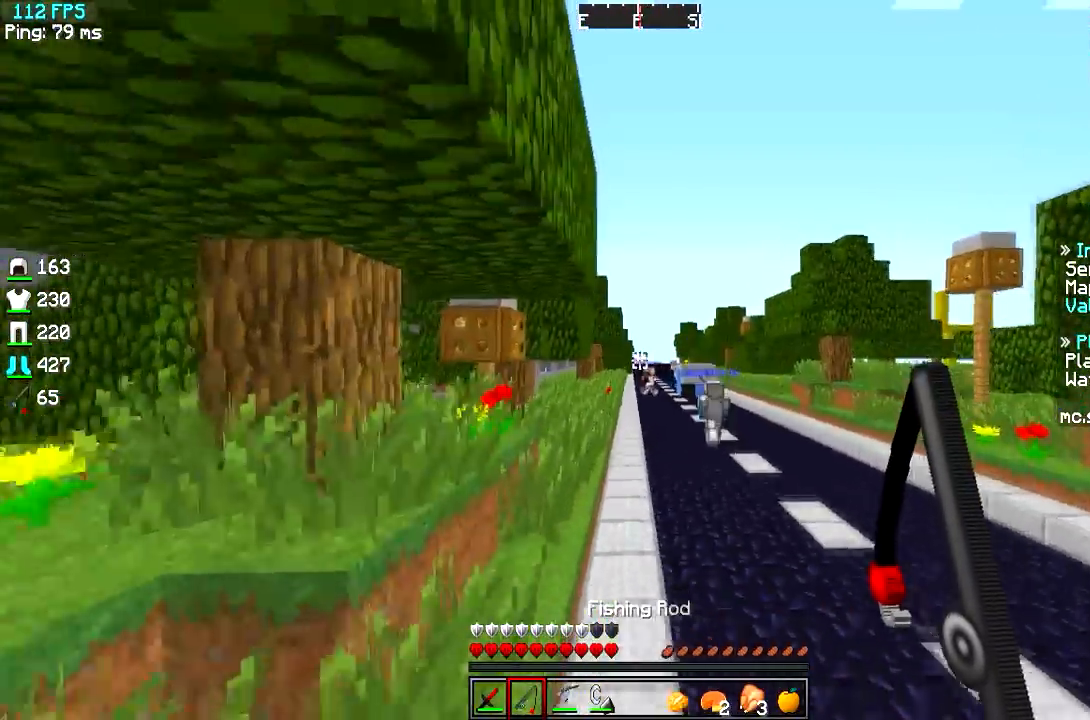
{"keys": ["w"], "events": []}
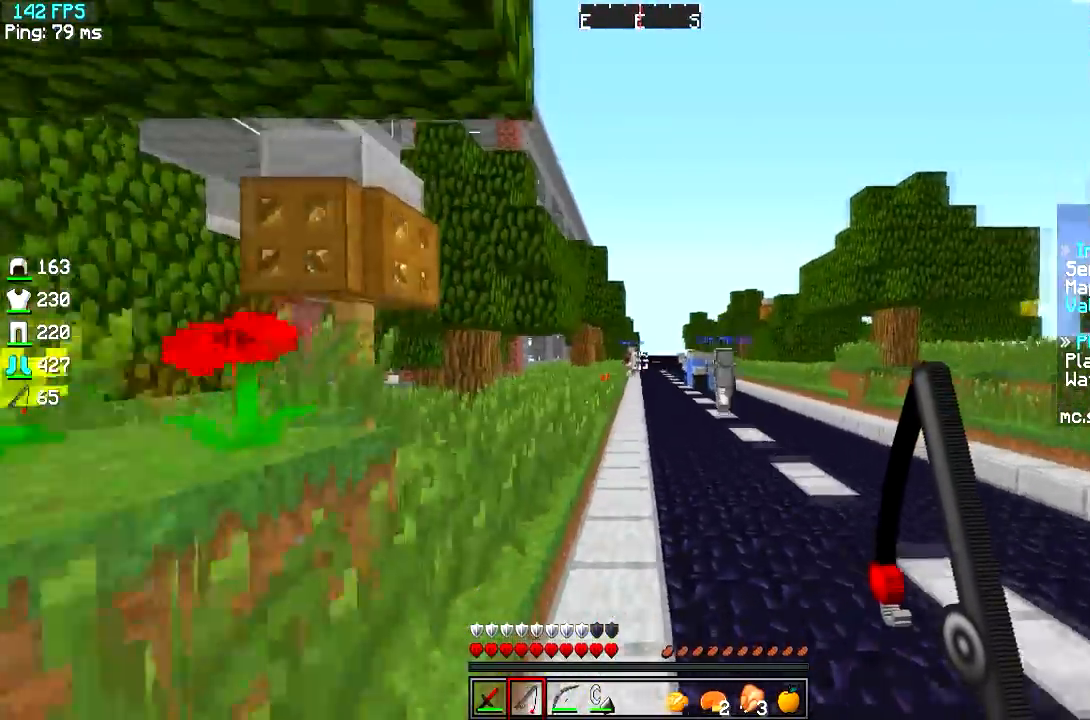
{"keys": ["w"], "events": []}
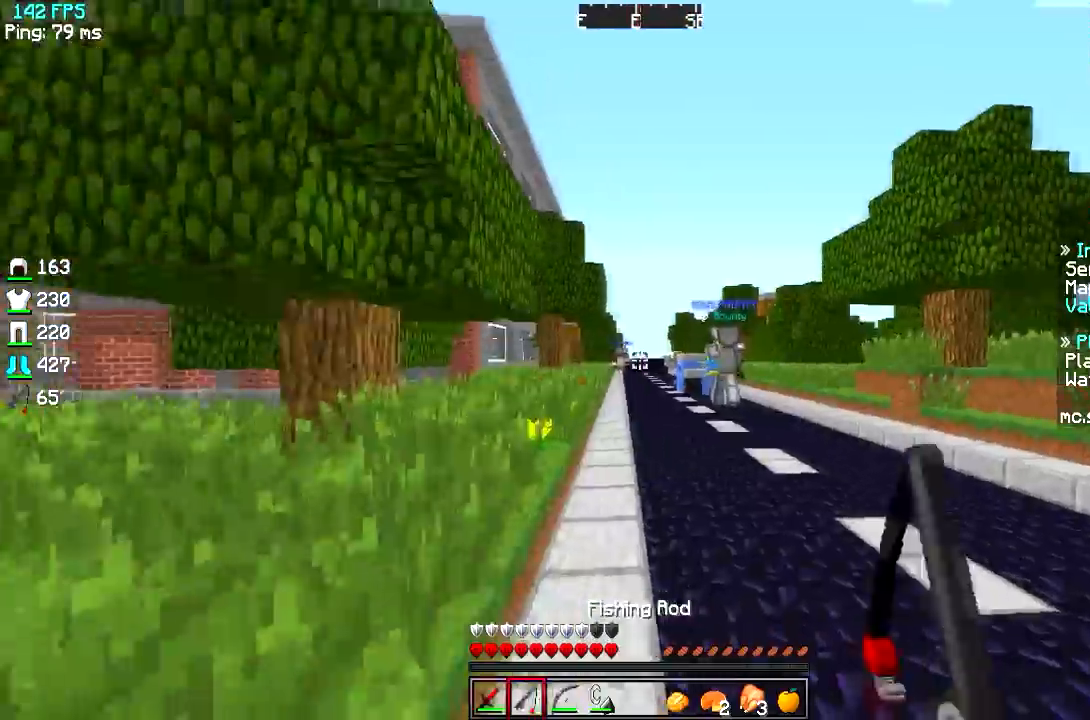
{"keys": ["w"], "events": []}
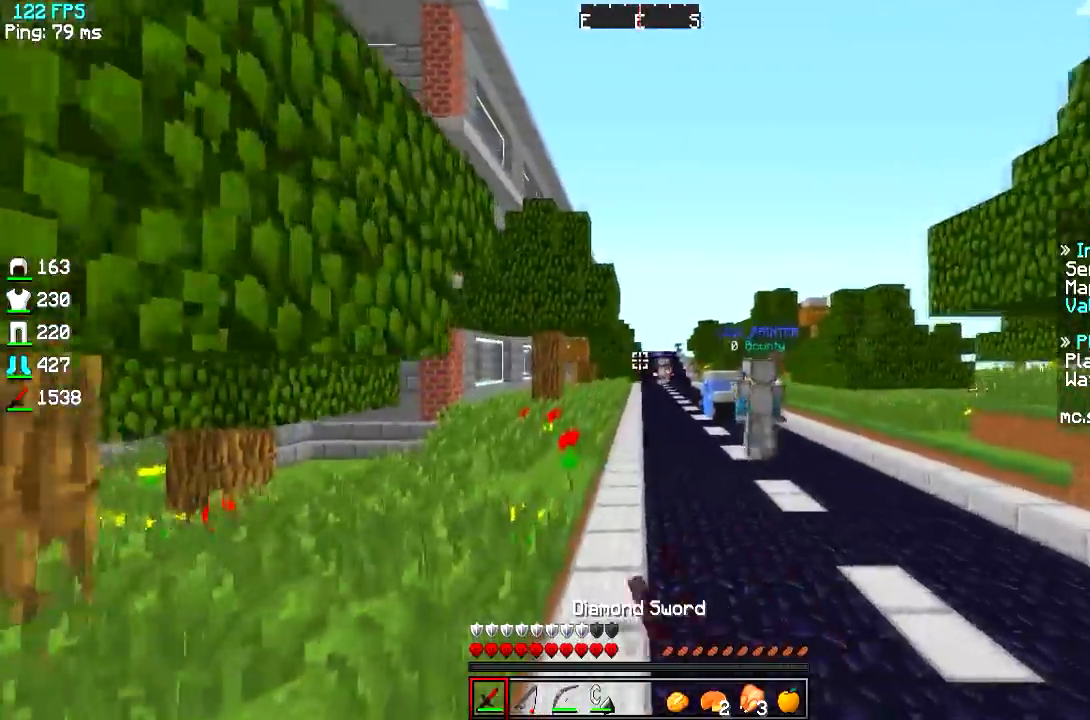
{"keys": ["w"], "events": []}
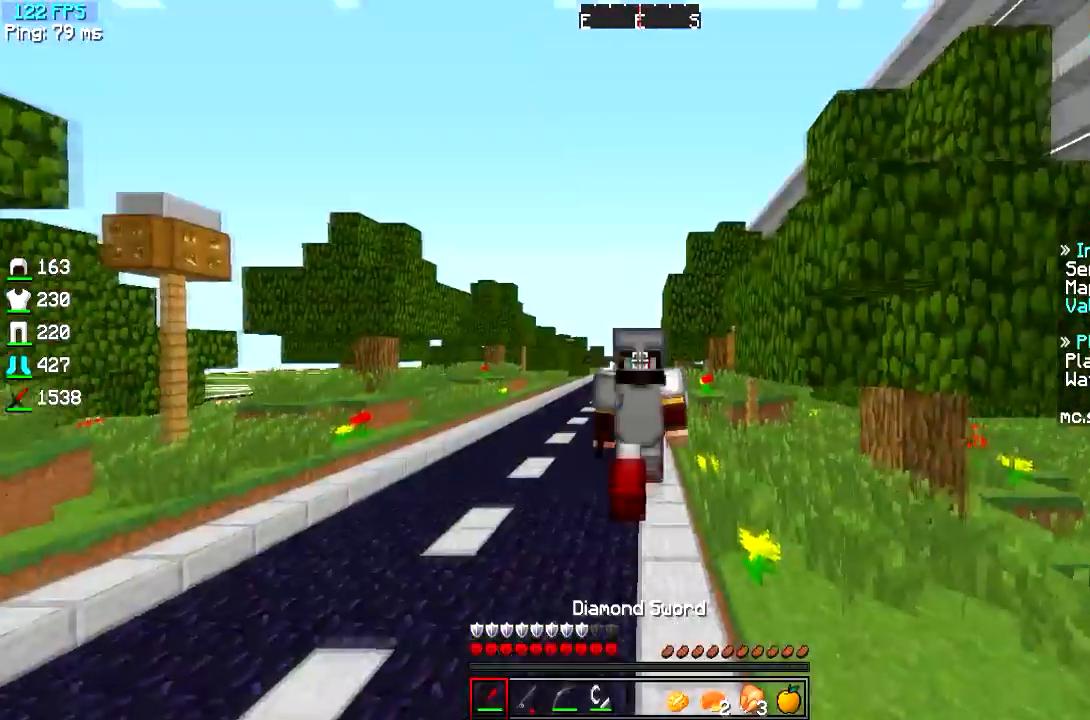
{"keys": ["w"], "events": []}
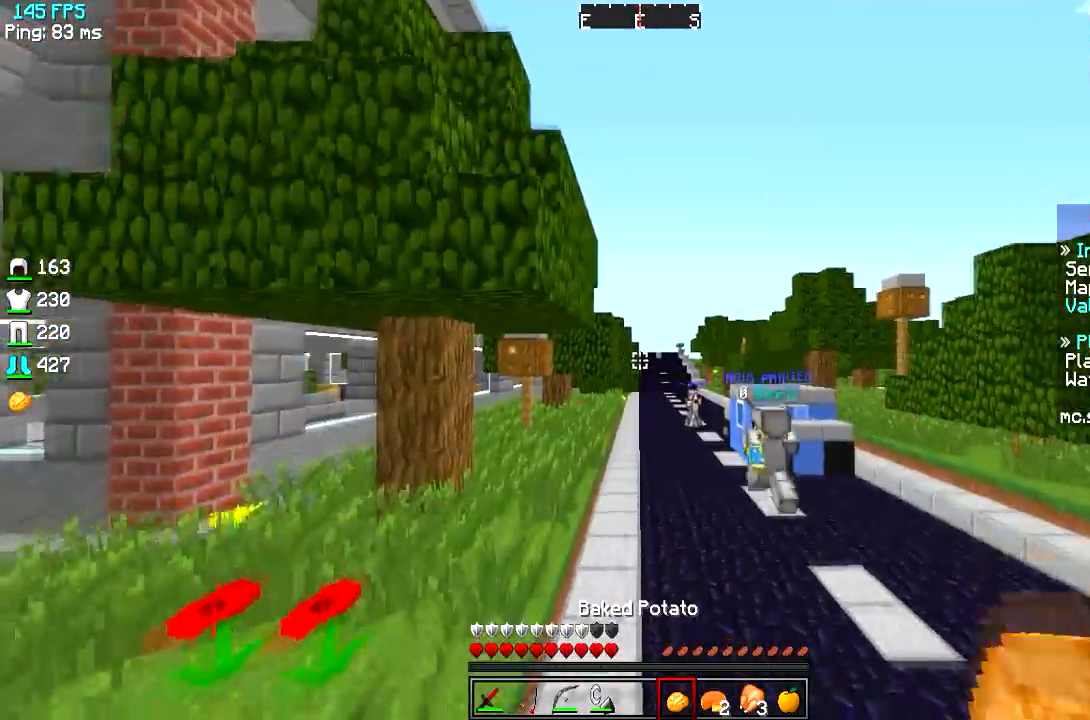
{"keys": ["w"], "events": []}
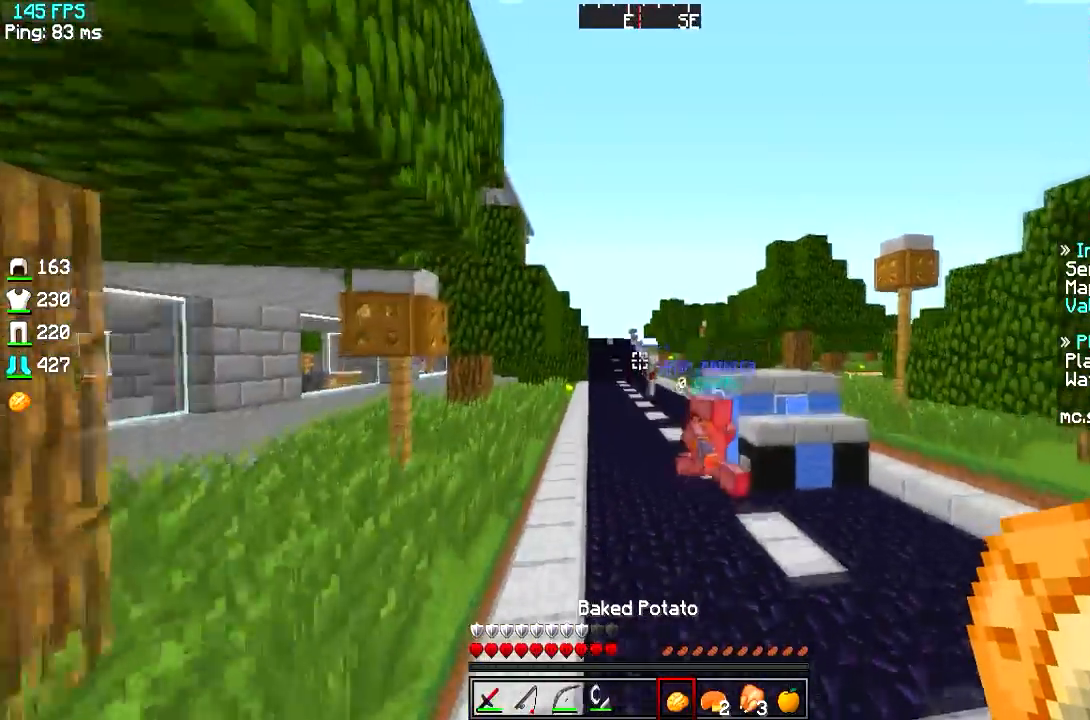
{"keys": ["w"], "events": [[50, "a", "down"], [367, "a", "up"]]}
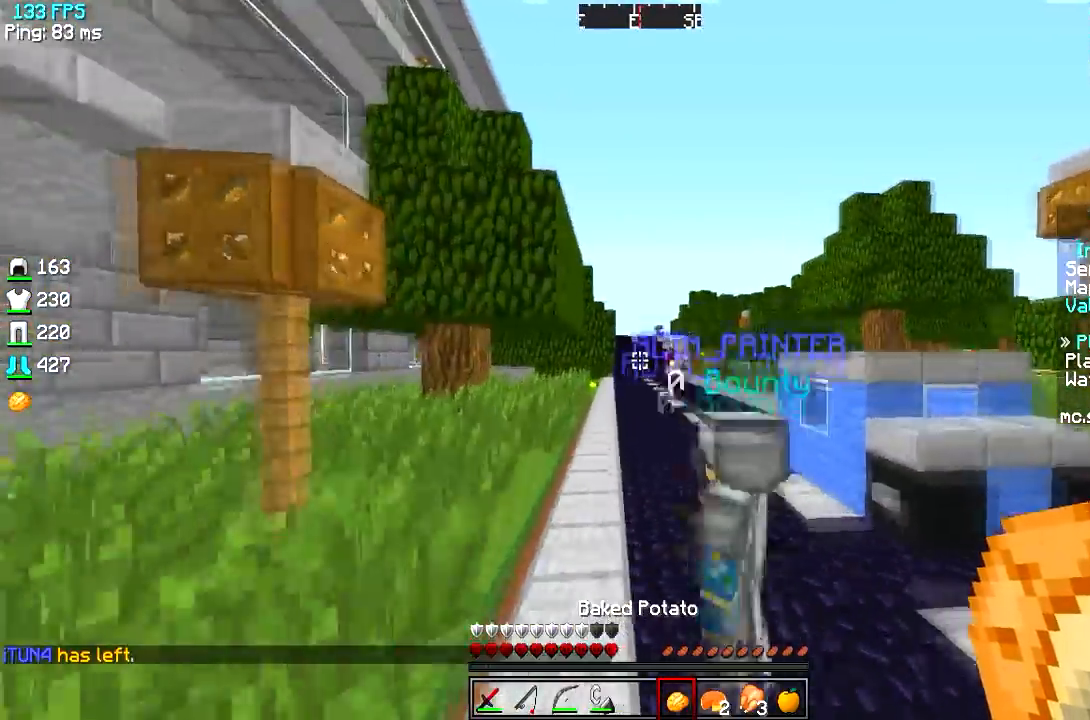
{"keys": ["d", "w"], "events": [[467, "d", "down"]]}
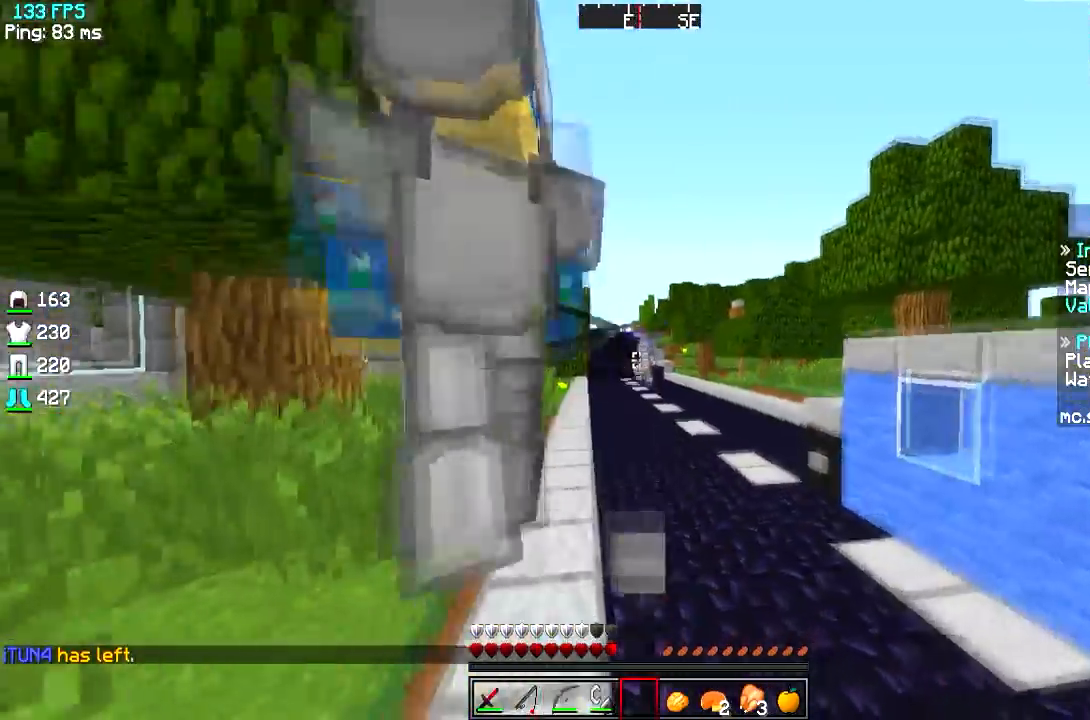
{"keys": ["d", "w"], "events": [[116, "d", "up"], [467, "d", "down"]]}
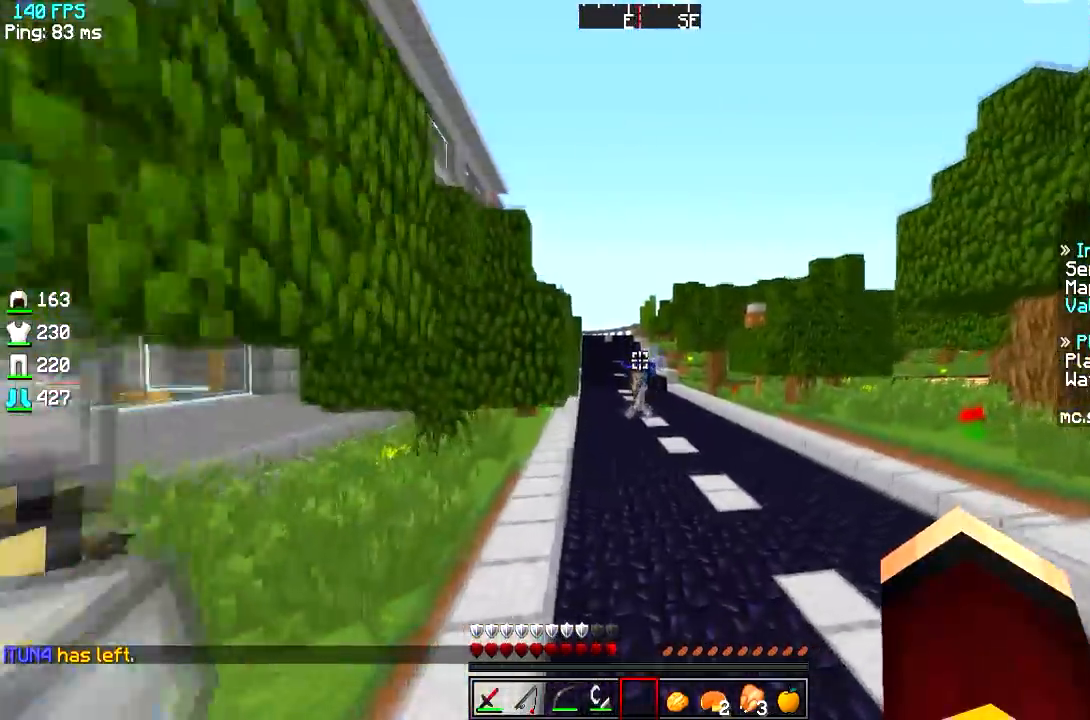
{"keys": ["w"], "events": [[467, "d", "up"]]}
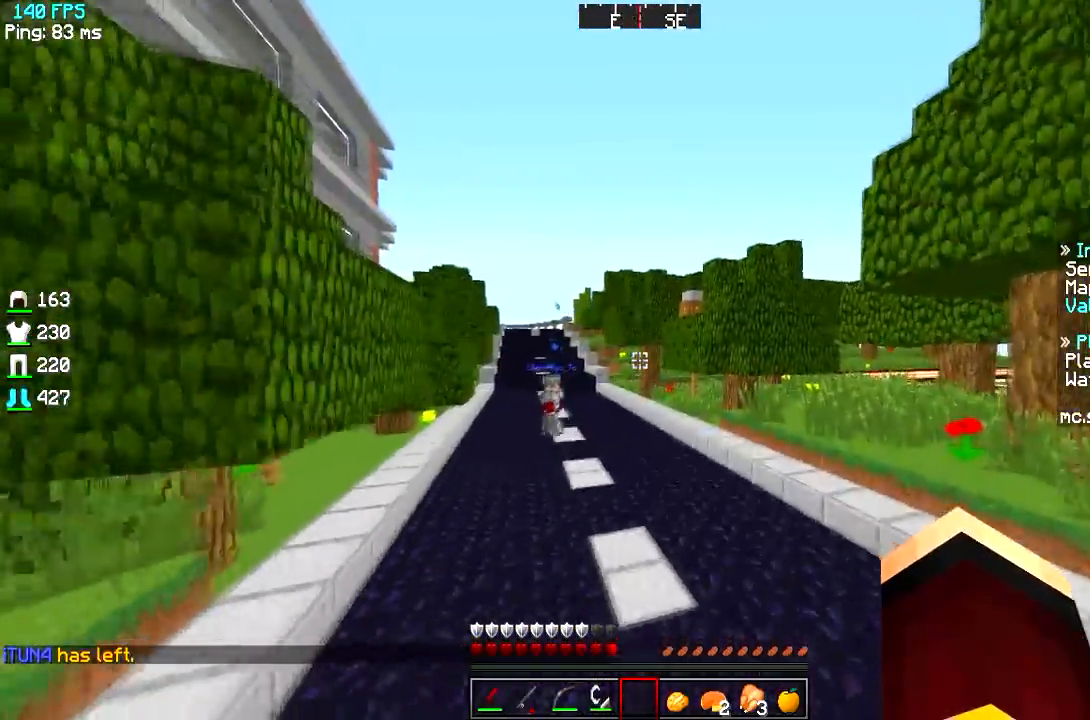
{"keys": ["a", "w"], "events": [[417, "a", "down"]]}
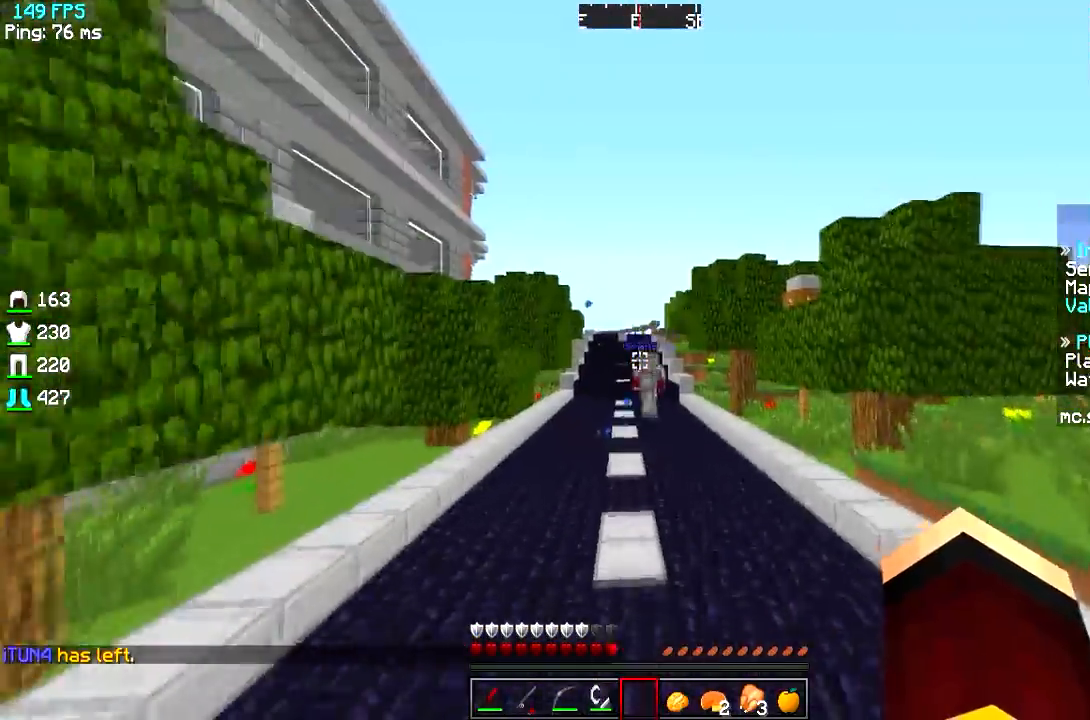
{"keys": ["w"], "events": [[117, "a", "up"]]}
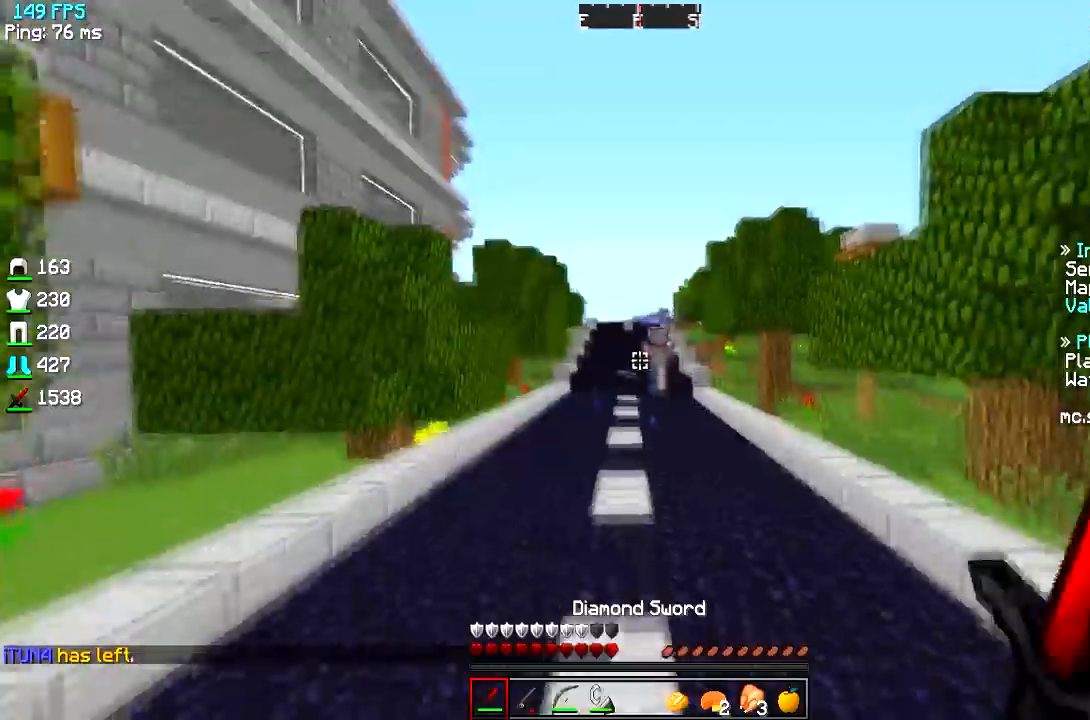
{"keys": ["w"], "events": []}